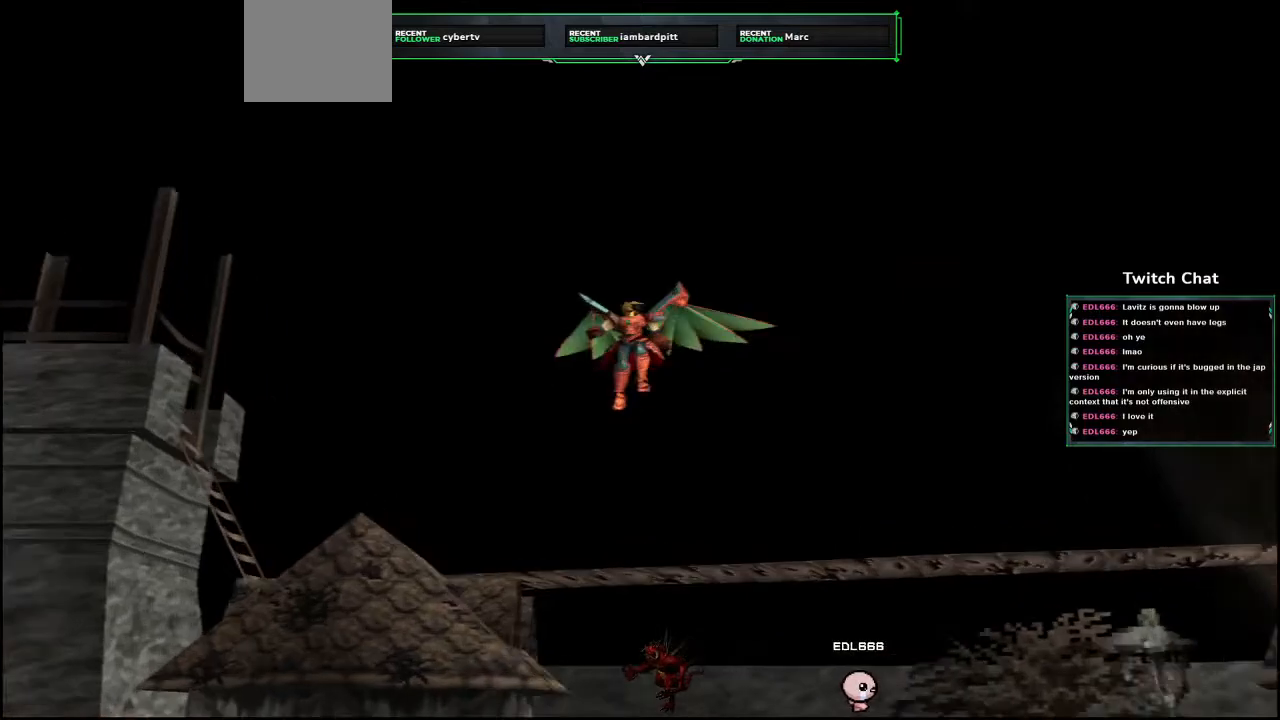
Gameplay with a controller (PlayStation layout); each line is a JSON object with the inputs held at the frame after it (dt_ms = milliseconds from this image to that frame). "events" lists button and stick changes between this image and that frame as [ms after this image, input, new state], when the widget could be followed in between.
{"dt_ms": 1000, "buttons": [], "left_stick": "center", "right_stick": "center"}
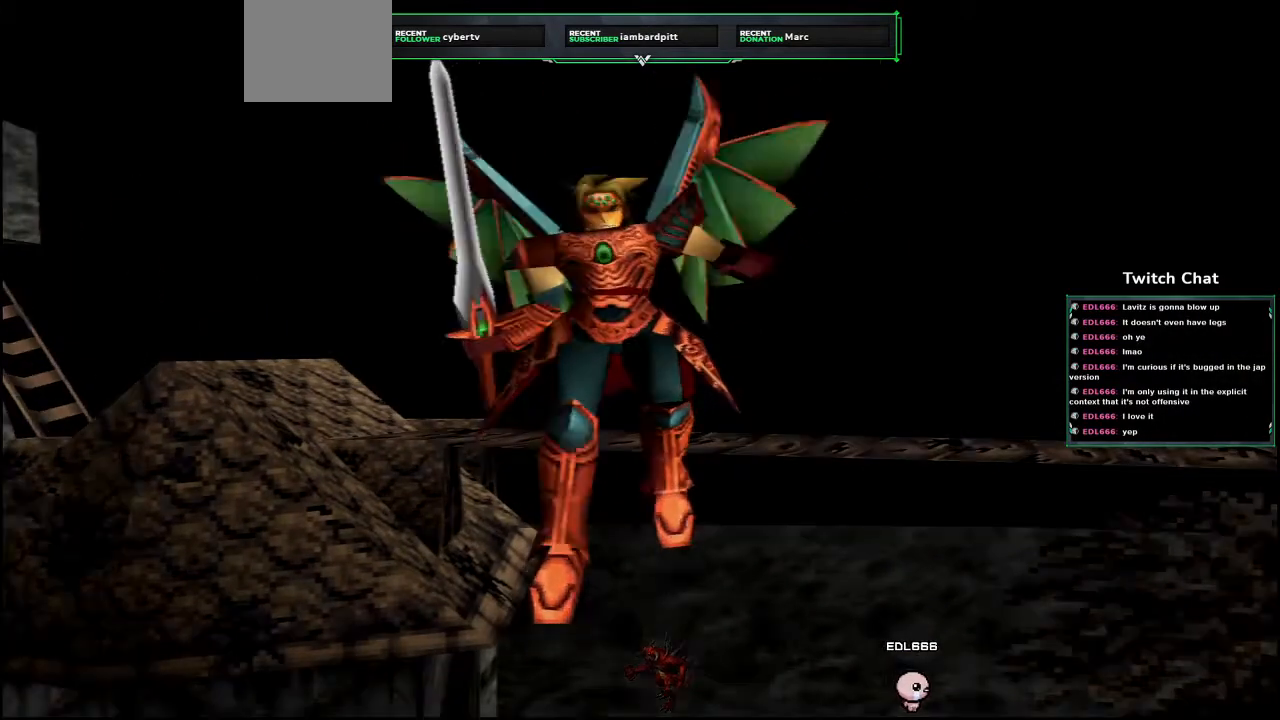
{"dt_ms": 500, "buttons": [], "left_stick": "center", "right_stick": "center", "events": []}
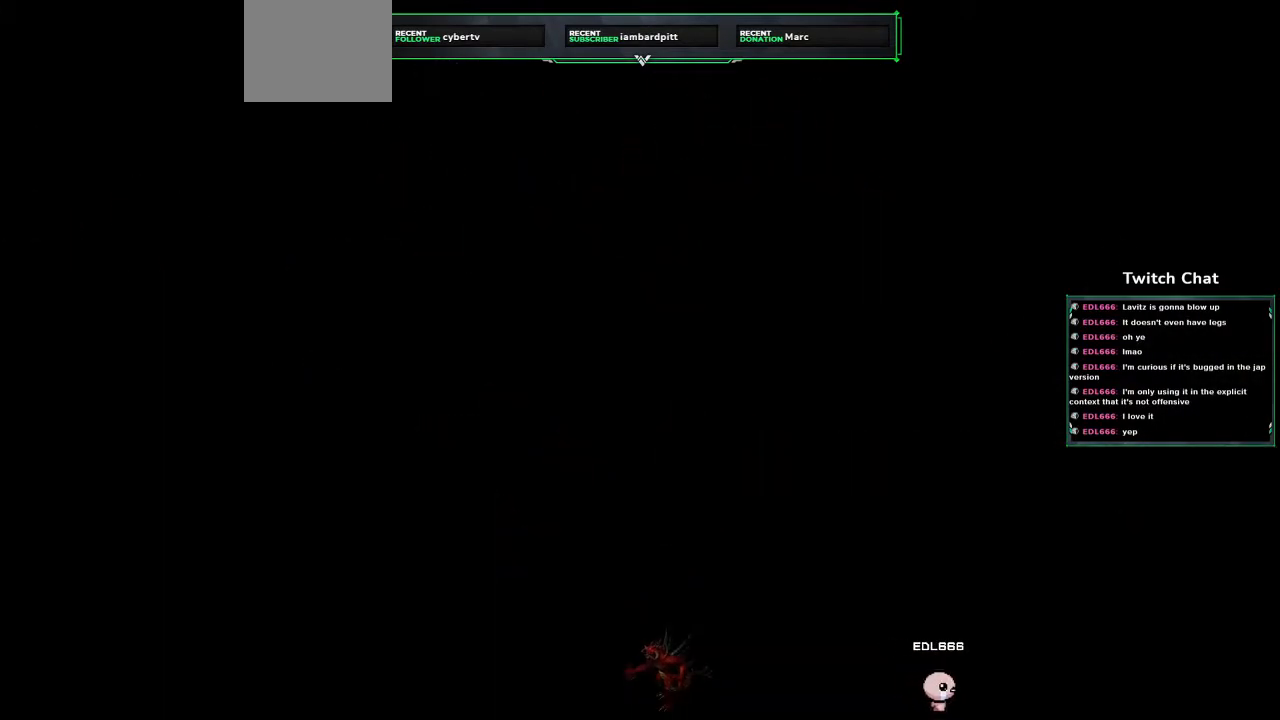
{"dt_ms": 500, "buttons": [], "left_stick": "right", "right_stick": "center", "events": [[450, "left_stick", "right"]]}
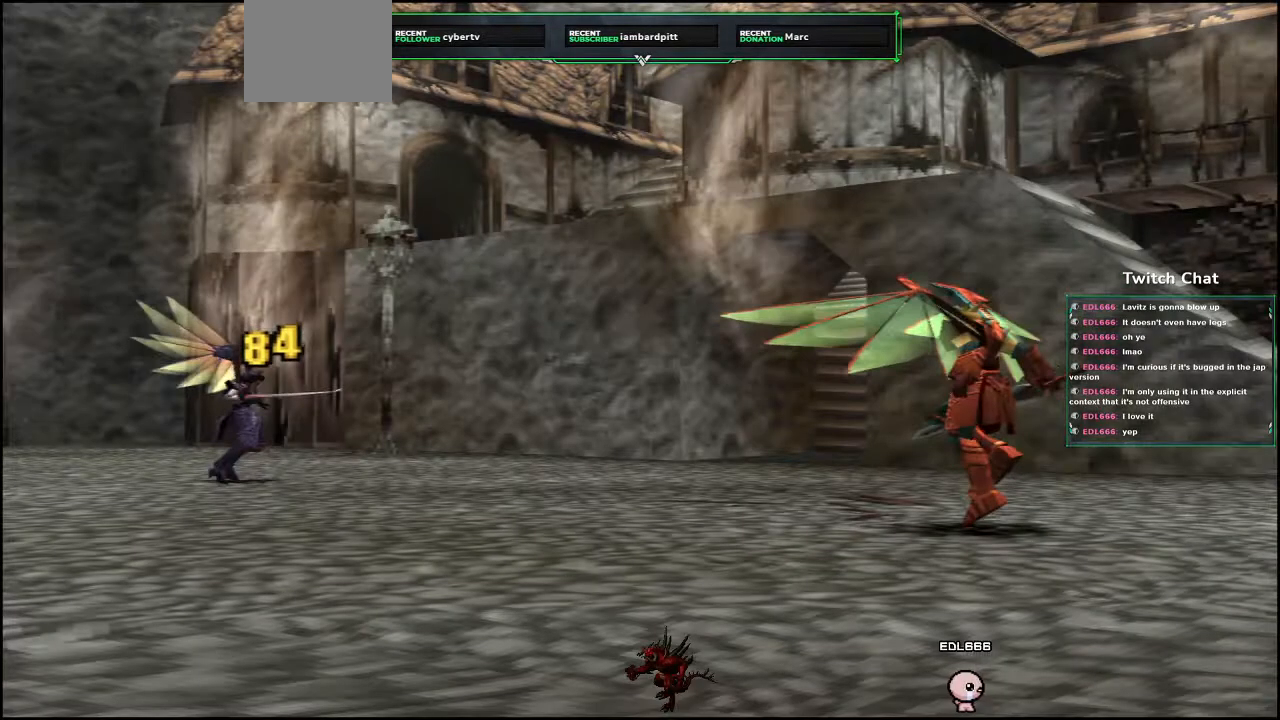
{"dt_ms": 500, "buttons": [], "left_stick": "center", "right_stick": "center", "events": [[33, "left_stick", "center"]]}